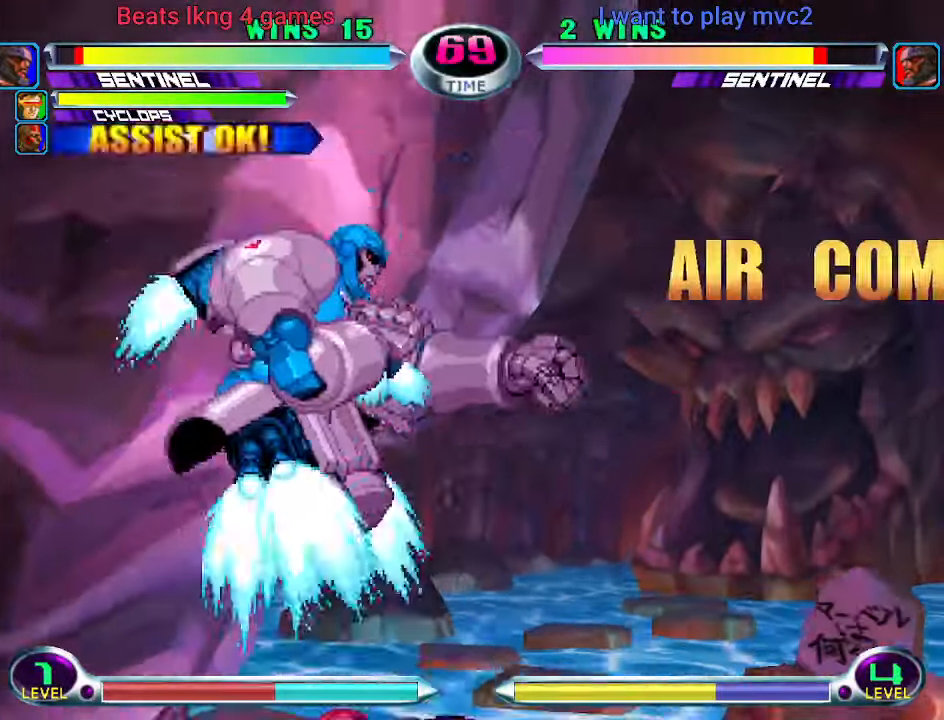
Gameplay with a controller (arcade stick); each line is a JSON object with the inputs held at the frame after it. "events" lists button and stick changes between this image and that frame as [ms after this image, input, new state], when the widget could be followed in between. Not read: L3 R3.
{"buttons": [], "left_stick": "left", "events": [[34, "left_stick", "left"], [200, "R1", "down"], [234, "R1", "up"]]}
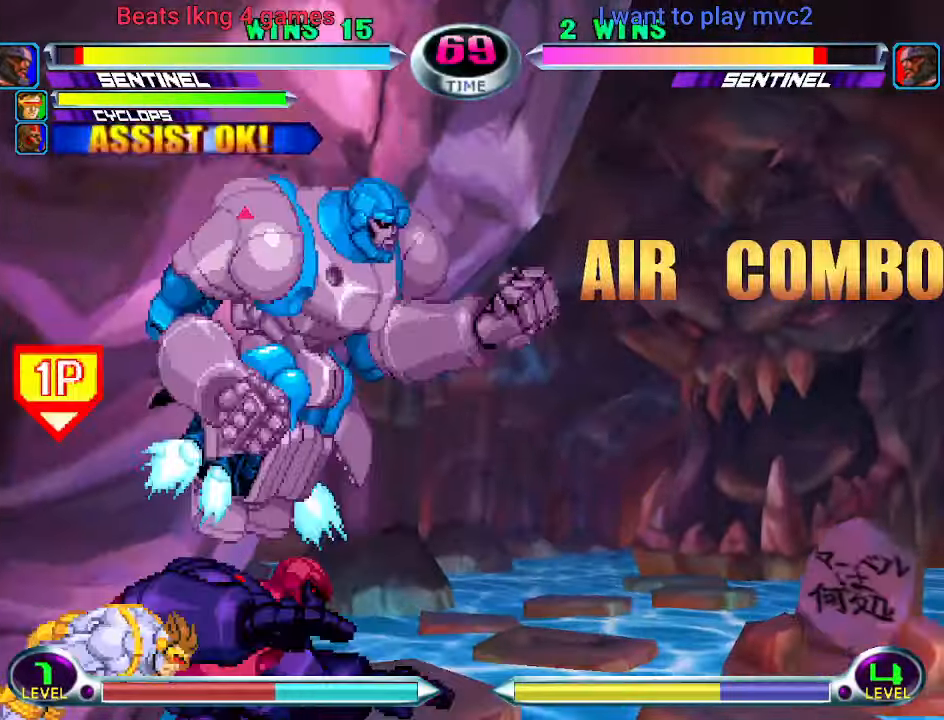
{"buttons": [], "left_stick": "up", "events": [[100, "left_stick", "center"], [234, "left_stick", "down-right"], [334, "left_stick", "up"]]}
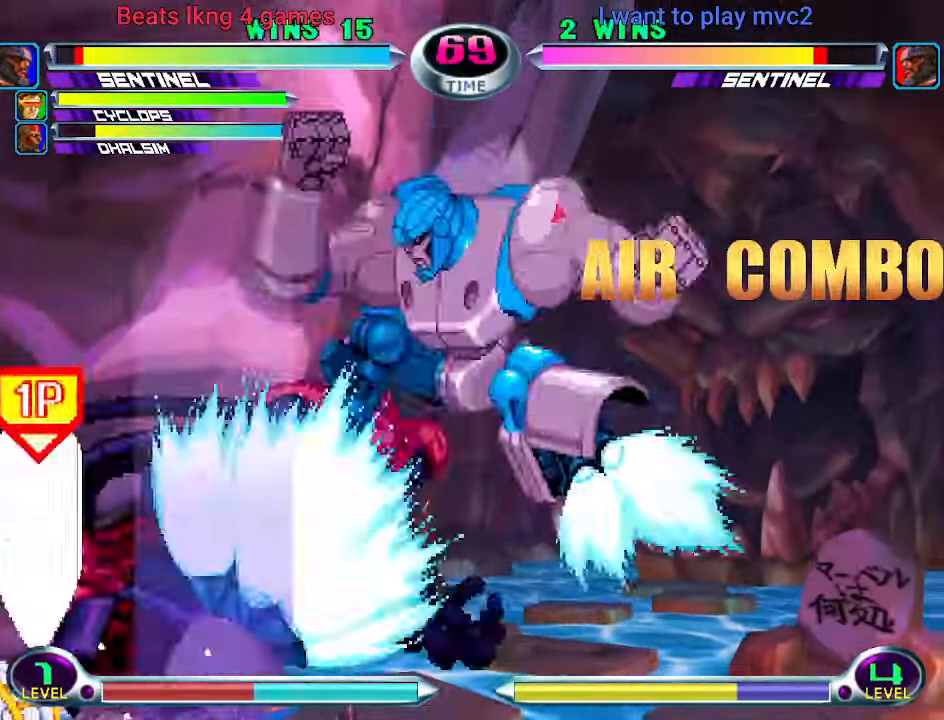
{"buttons": [], "left_stick": "left", "events": [[100, "CROSS", "down"], [134, "left_stick", "center"], [167, "CROSS", "up"], [367, "left_stick", "left"]]}
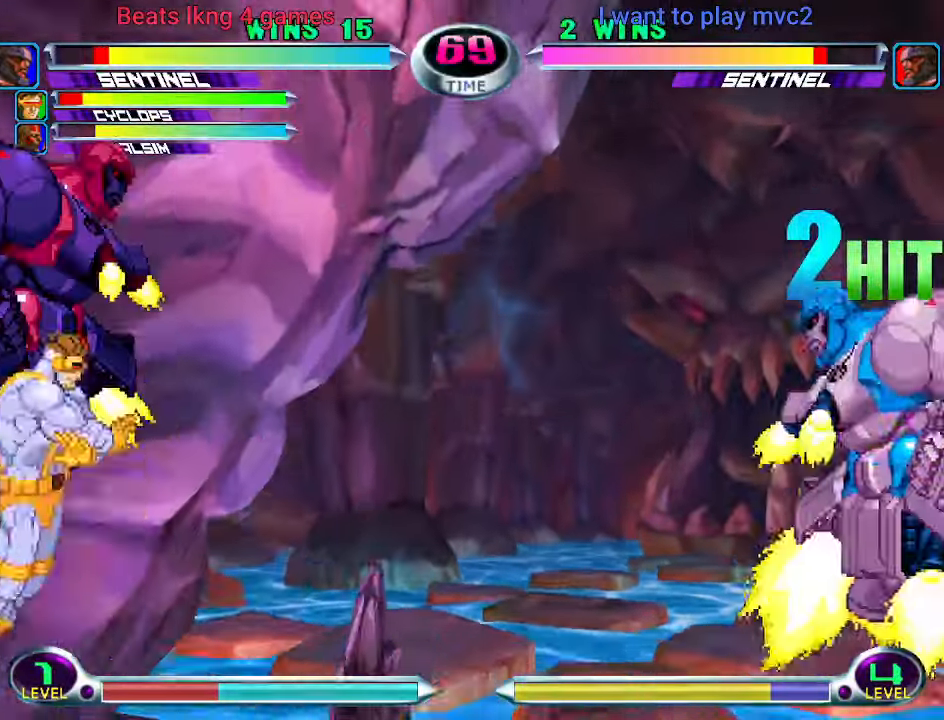
{"buttons": [], "left_stick": "down-right", "events": [[67, "left_stick", "center"], [134, "left_stick", "down-right"], [234, "left_stick", "up"], [434, "CROSS", "down"], [500, "CROSS", "up"], [500, "left_stick", "down-right"]]}
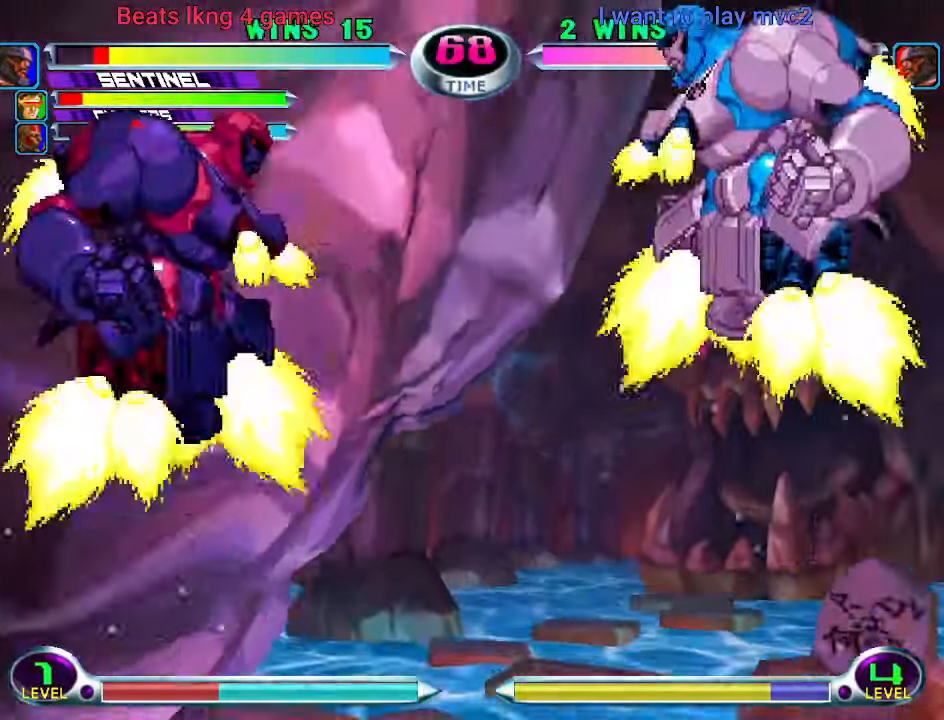
{"buttons": [], "left_stick": "up-left", "events": [[67, "left_stick", "left"], [134, "CIRCLE", "down"], [134, "CROSS", "down"], [167, "CIRCLE", "up"], [167, "CROSS", "up"], [167, "left_stick", "center"], [267, "left_stick", "left"], [467, "left_stick", "up-left"]]}